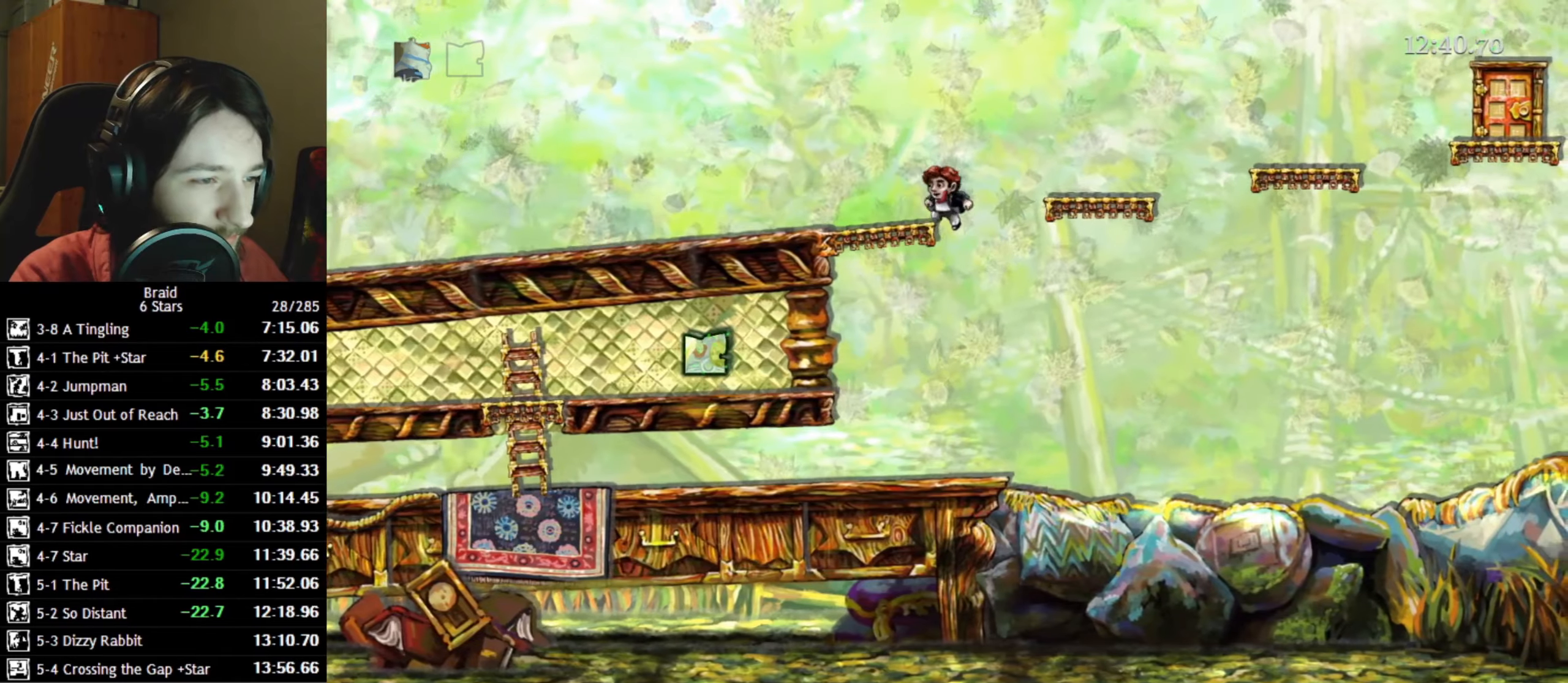
Gameplay with keyboard; each line is a JSON object with the keys held at the frame after it. "events" lists presses ("down") and releases ("up") of "a", "d", "down", "s", "shift", "space", "up" and "w" between this image and that frame as [ms after this image, input, new state], when the widget could be followed in between. No other keys are recorded. Mouse input is not recorded.
{"keys": ["a"], "events": []}
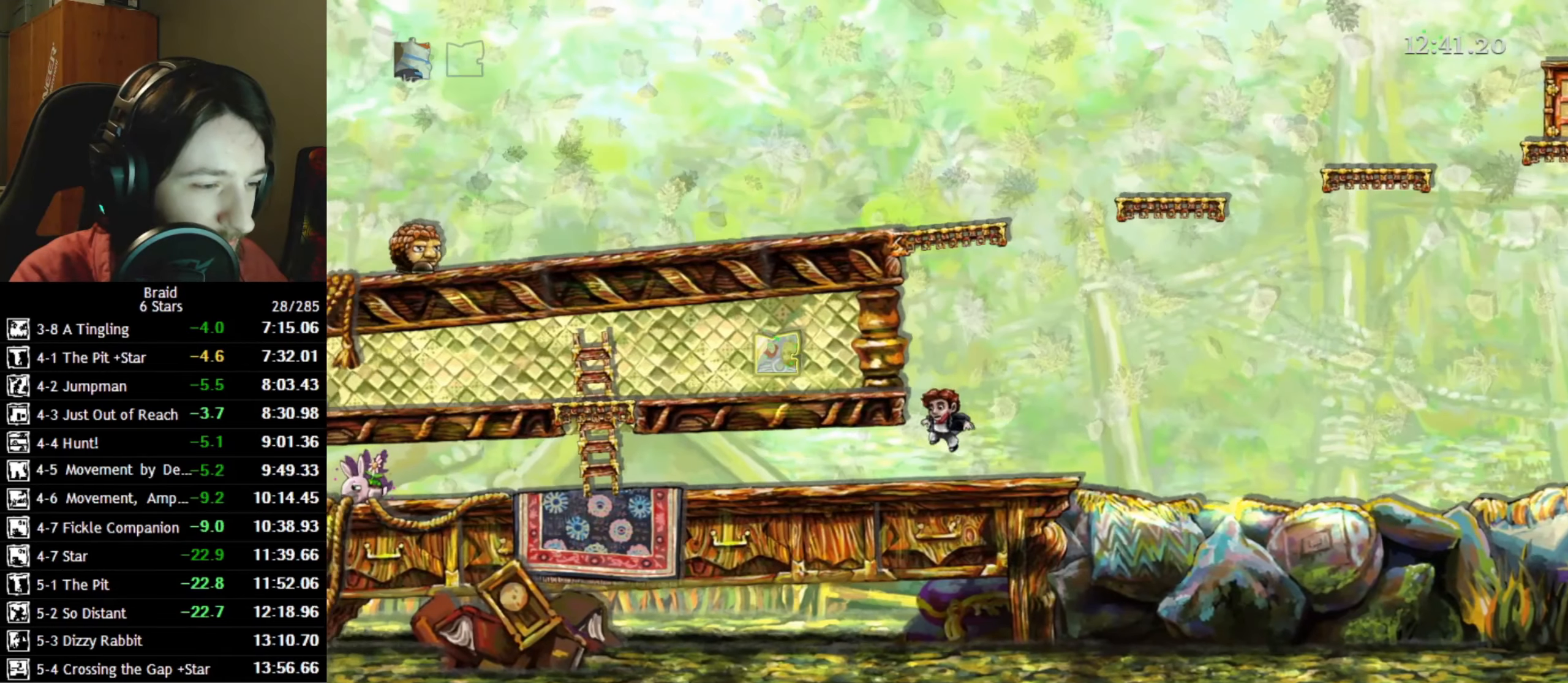
{"keys": ["a"], "events": []}
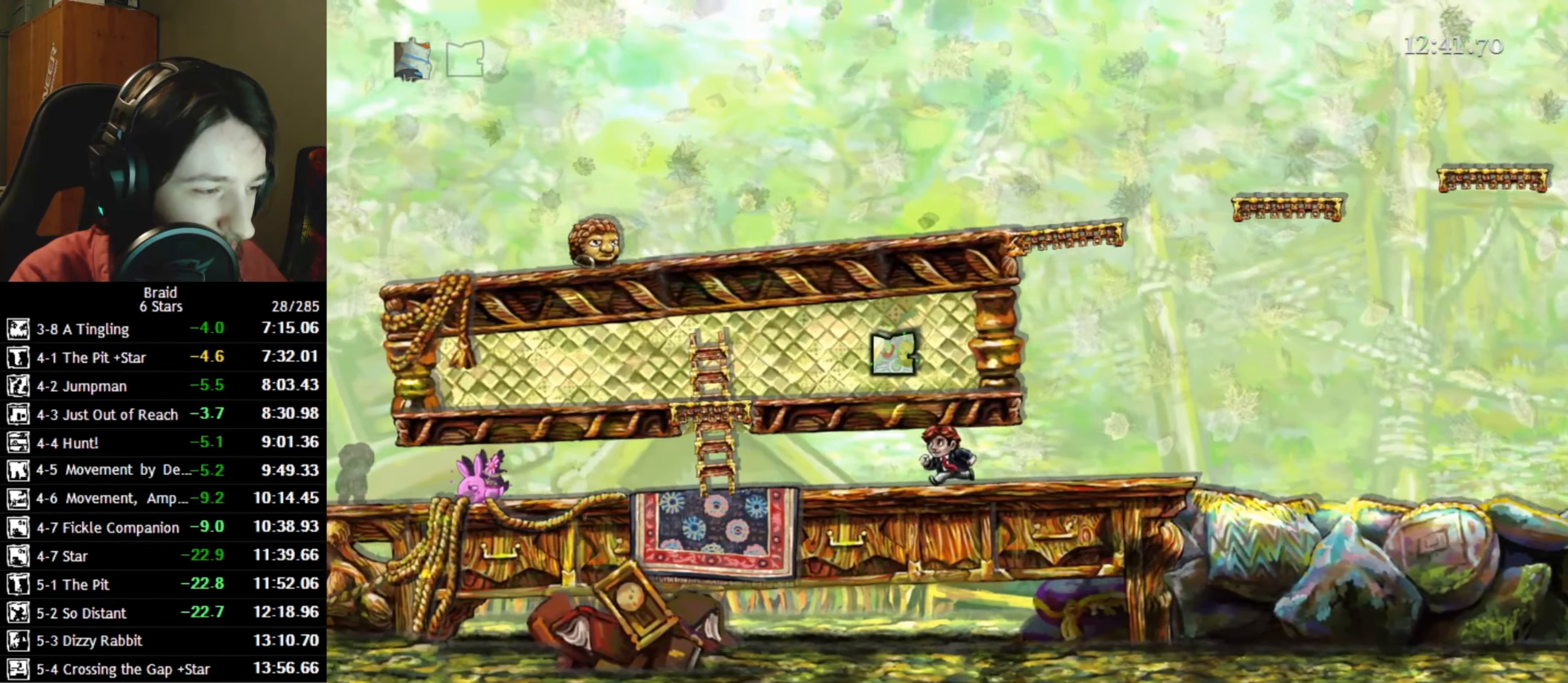
{"keys": ["a"], "events": []}
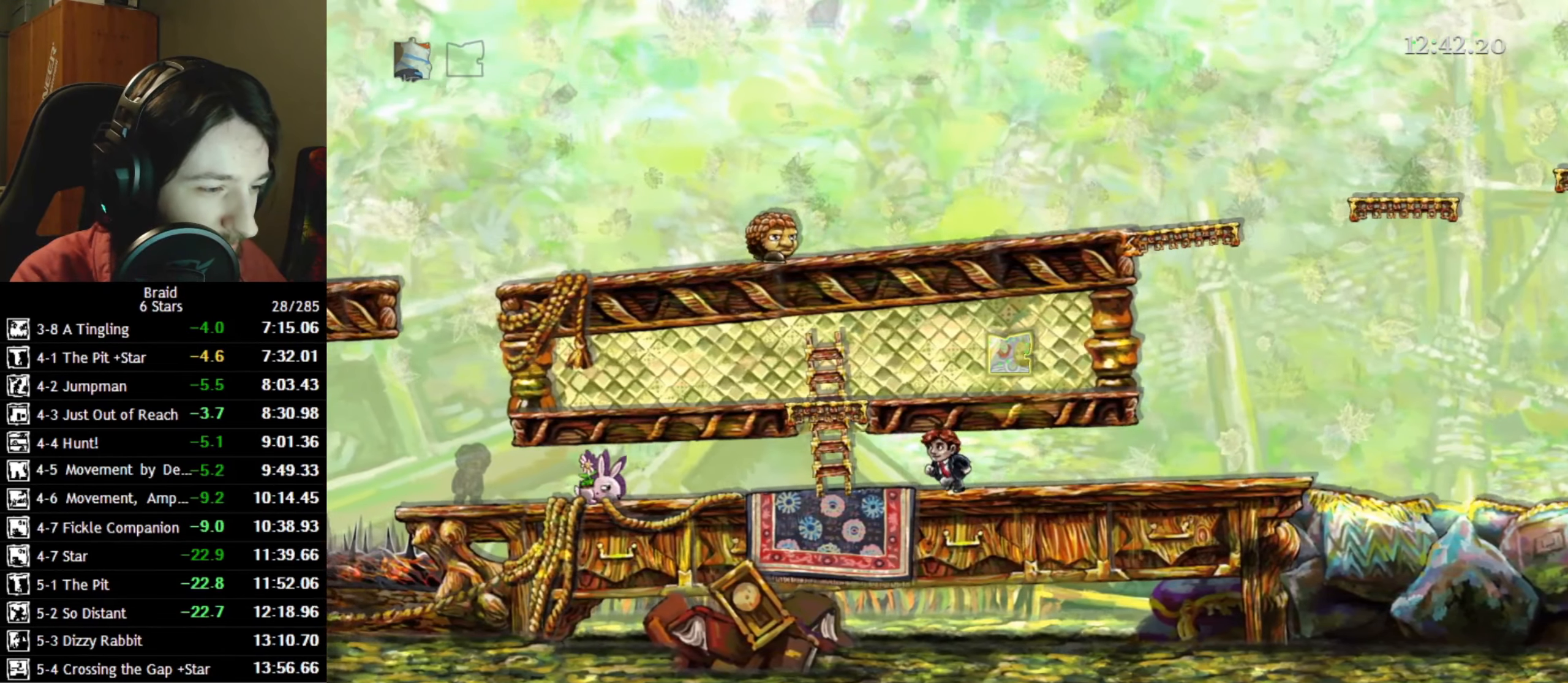
{"keys": ["a", "space"], "events": [[434, "space", "down"]]}
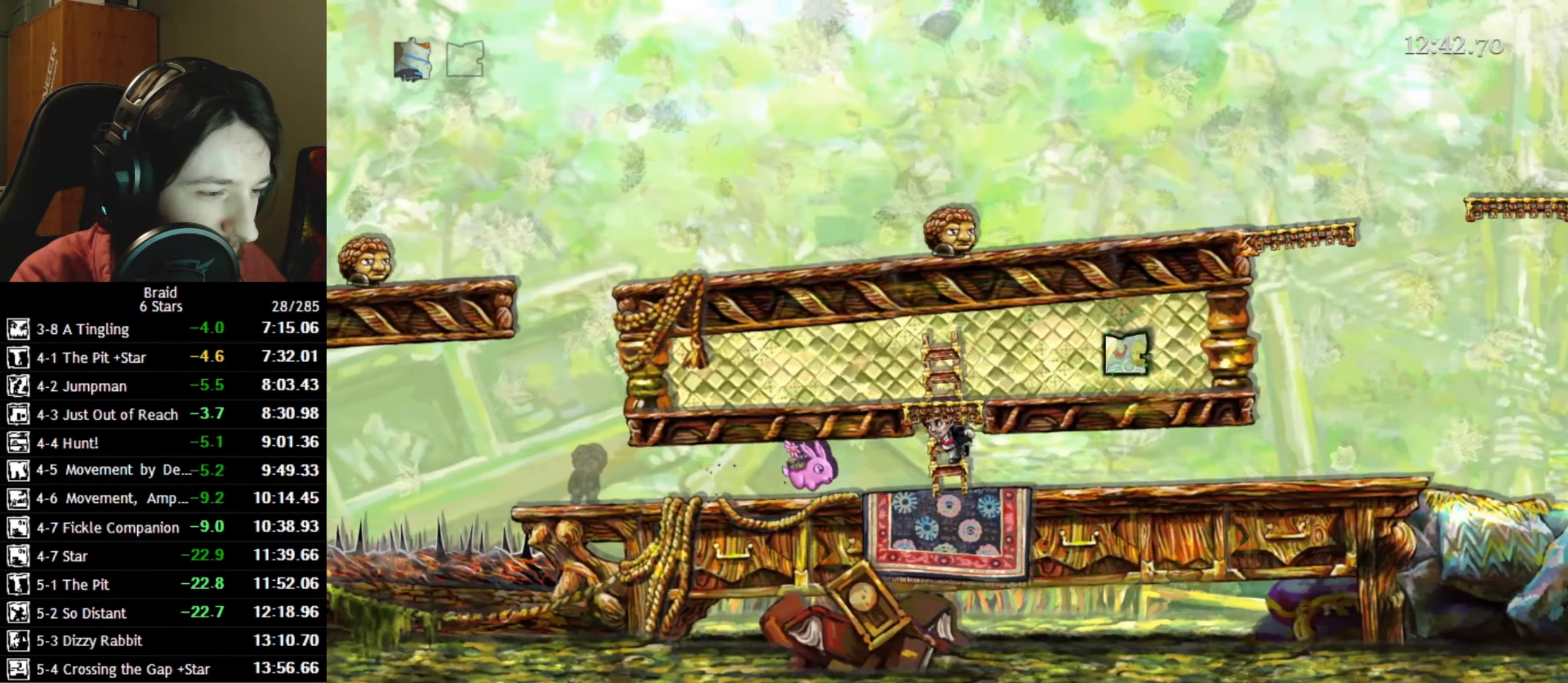
{"keys": ["d"], "events": [[17, "a", "up"], [34, "w", "down"], [67, "space", "up"], [234, "d", "down"], [300, "w", "up"], [350, "space", "down"], [434, "space", "up"]]}
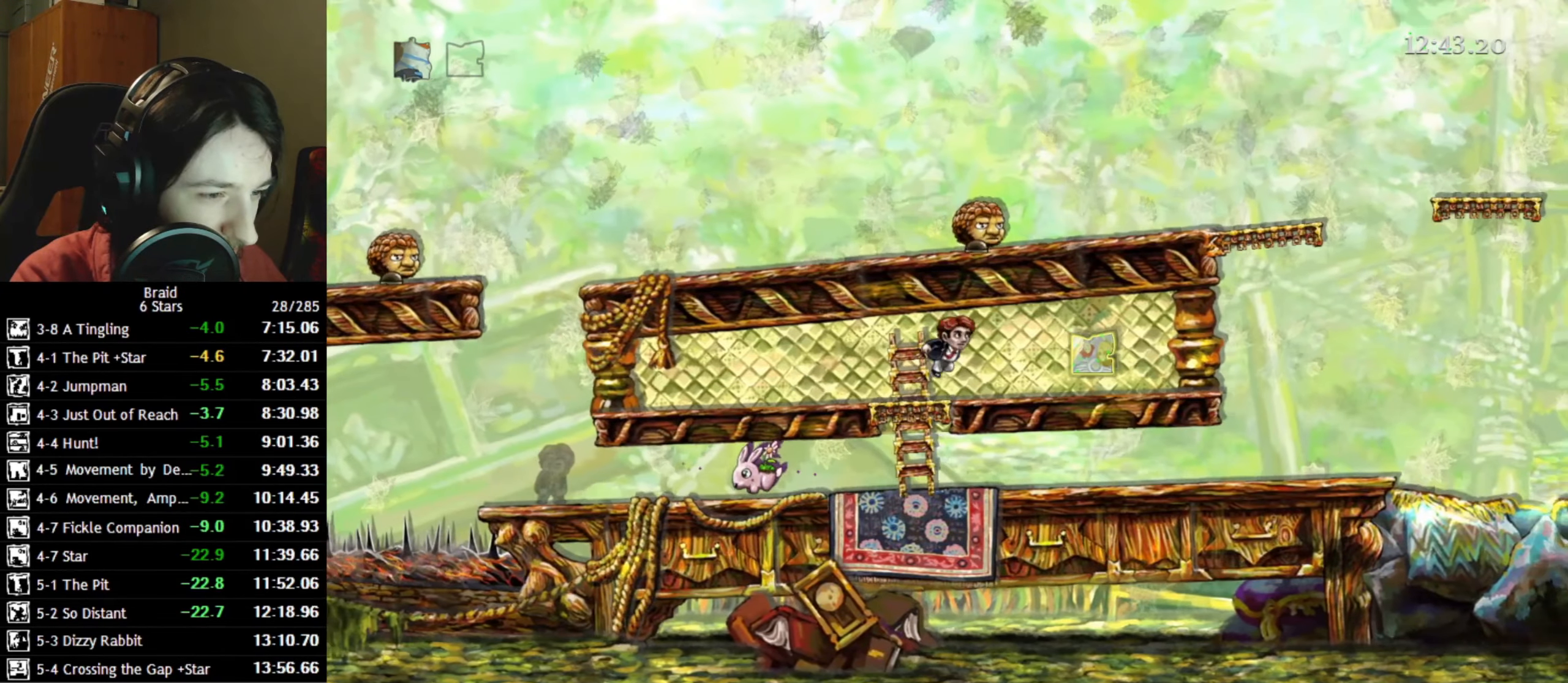
{"keys": ["down", "shift"], "events": [[34, "space", "down"], [117, "space", "up"], [200, "space", "down"], [334, "space", "up"], [467, "d", "up"], [467, "shift", "down"], [484, "down", "down"]]}
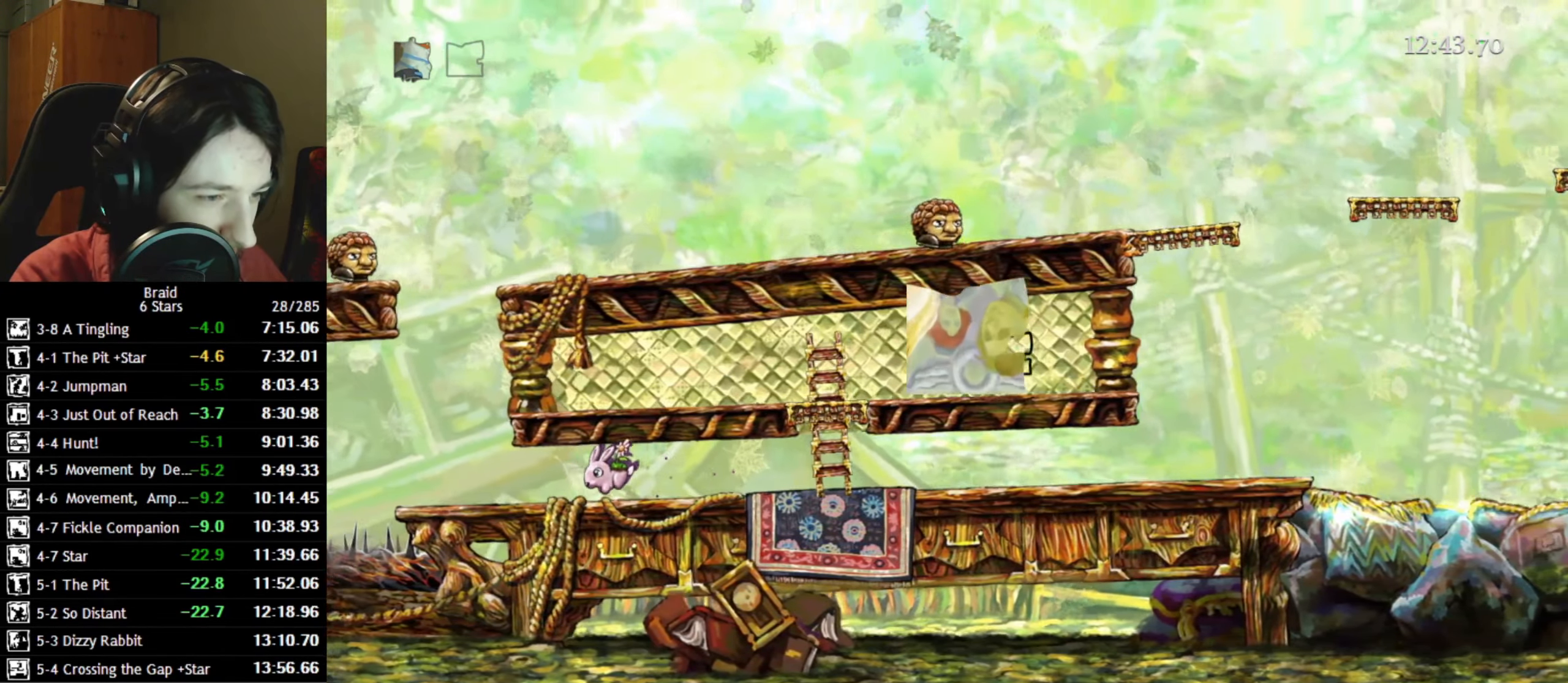
{"keys": ["d"], "events": [[17, "s", "down"], [34, "down", "up"], [67, "s", "up"], [100, "down", "down"], [134, "s", "down"], [217, "down", "up"], [284, "s", "up"], [434, "d", "down"], [467, "shift", "up"]]}
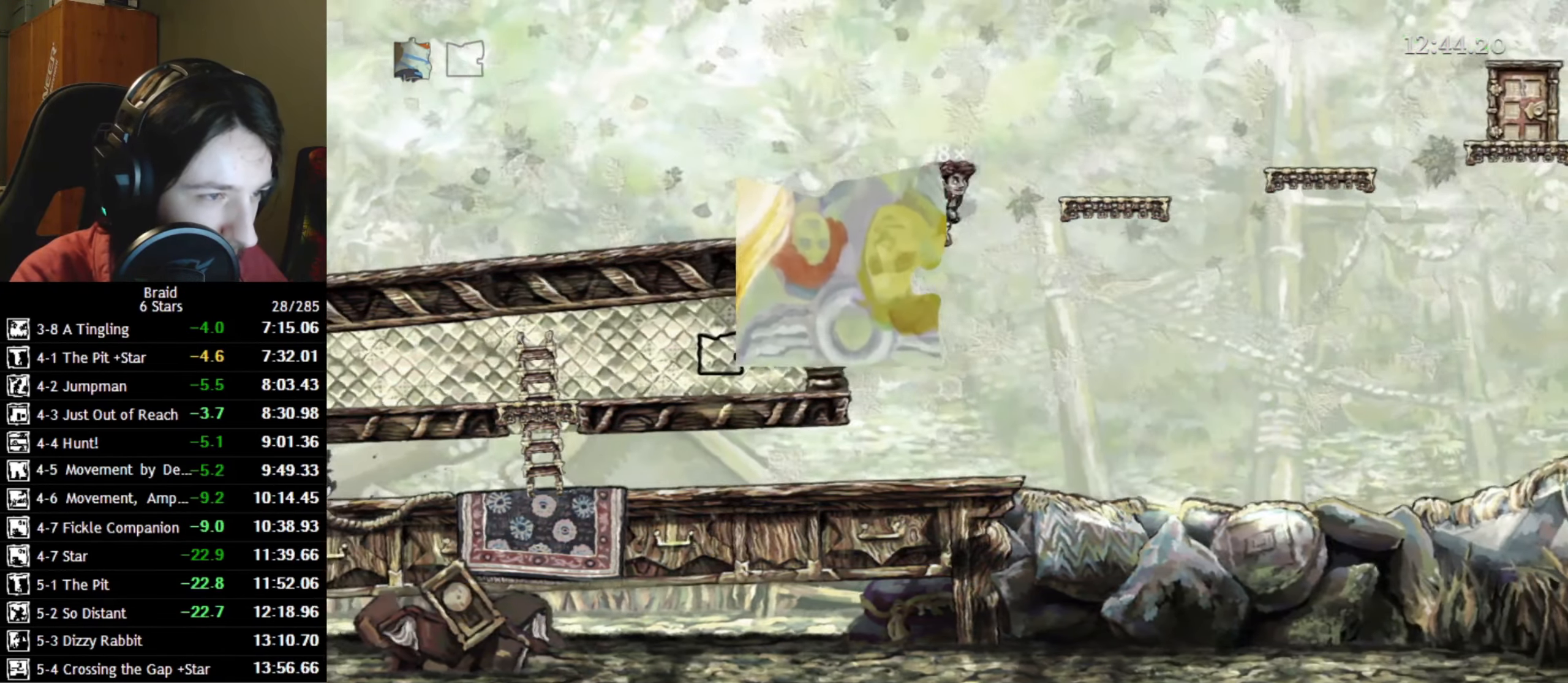
{"keys": ["d"], "events": [[184, "space", "down"], [284, "space", "up"]]}
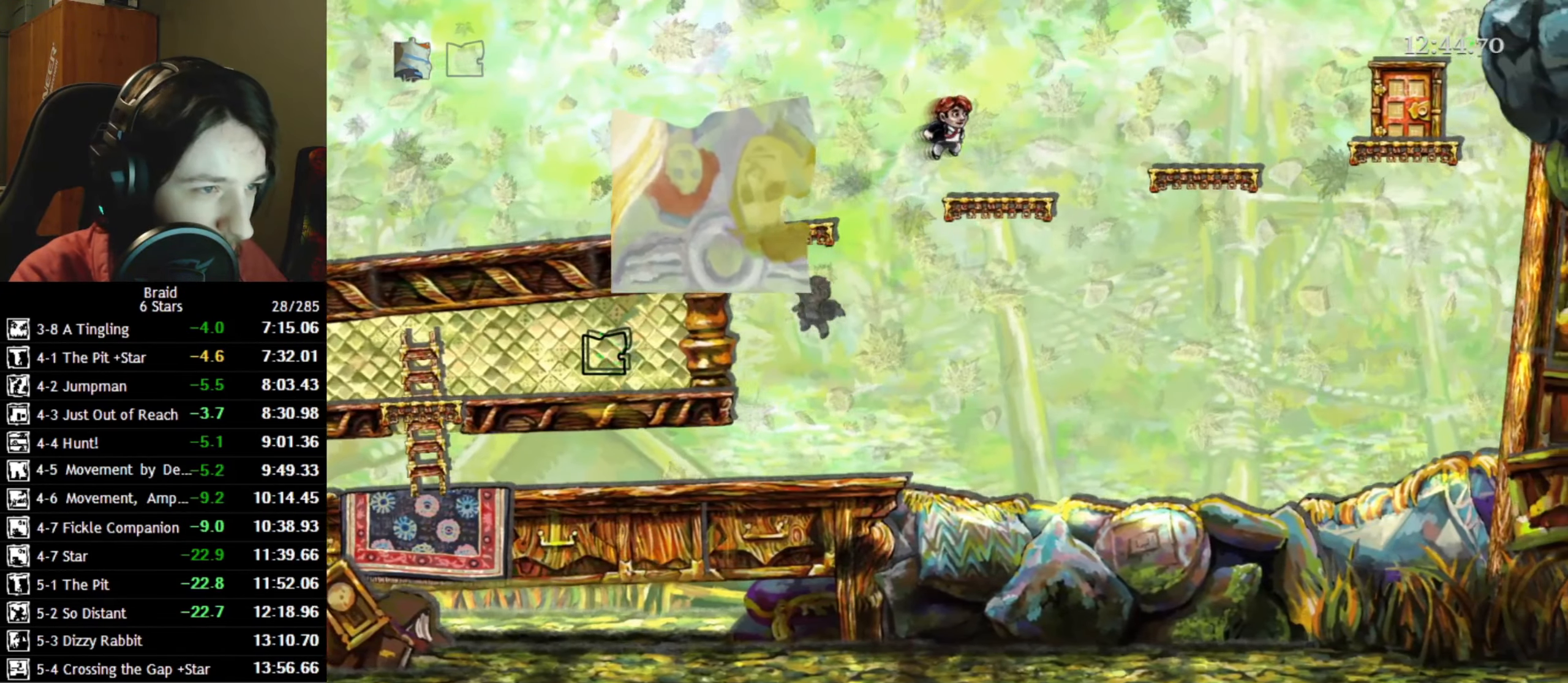
{"keys": ["d"], "events": [[367, "space", "down"], [484, "space", "up"]]}
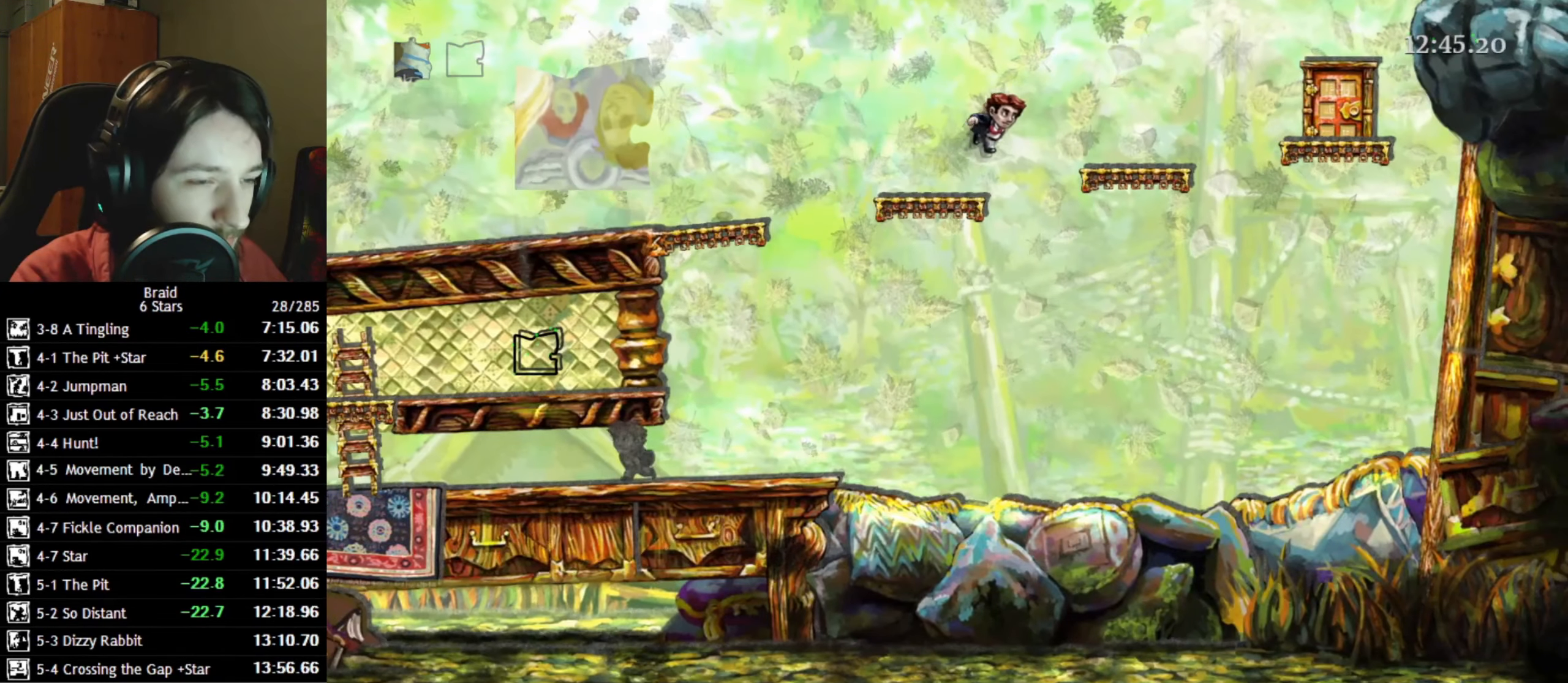
{"keys": ["d"], "events": []}
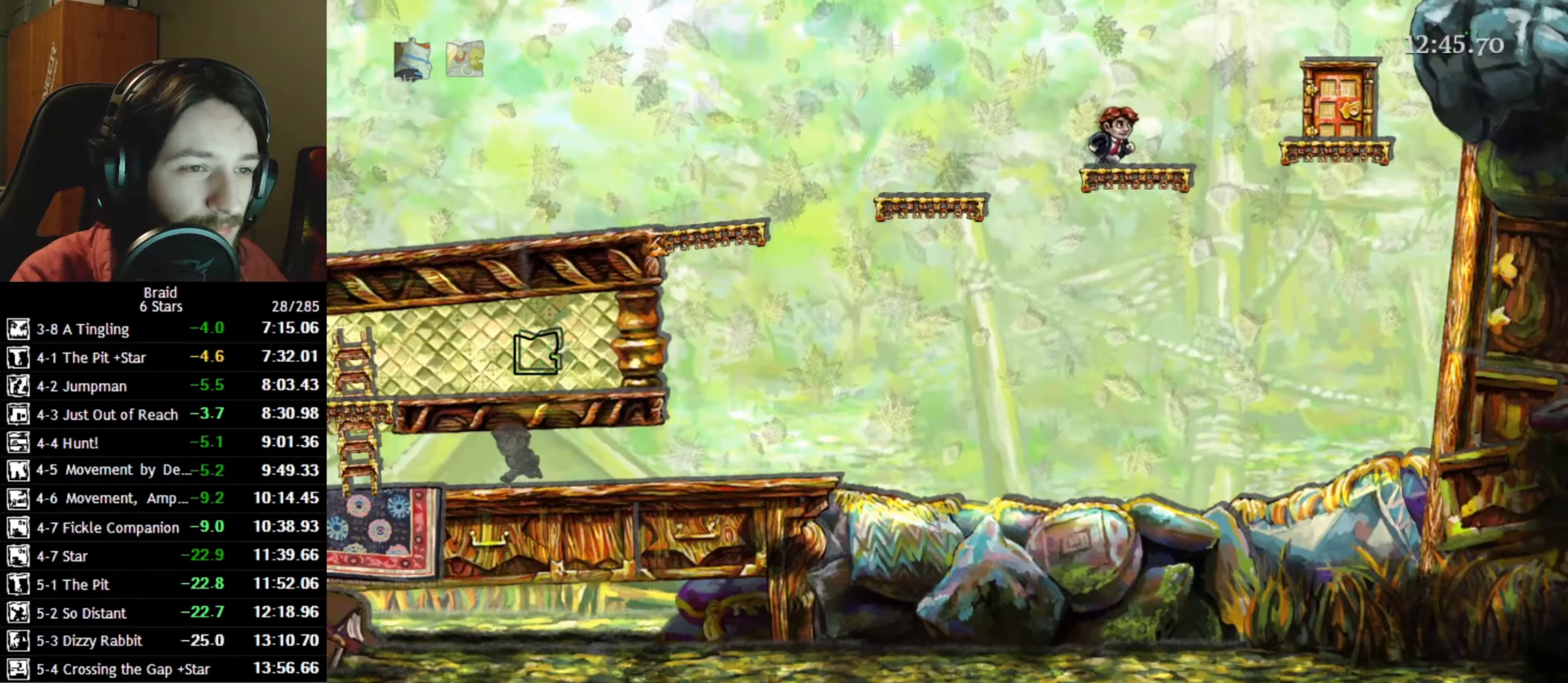
{"keys": ["d"], "events": [[216, "space", "down"], [316, "space", "up"]]}
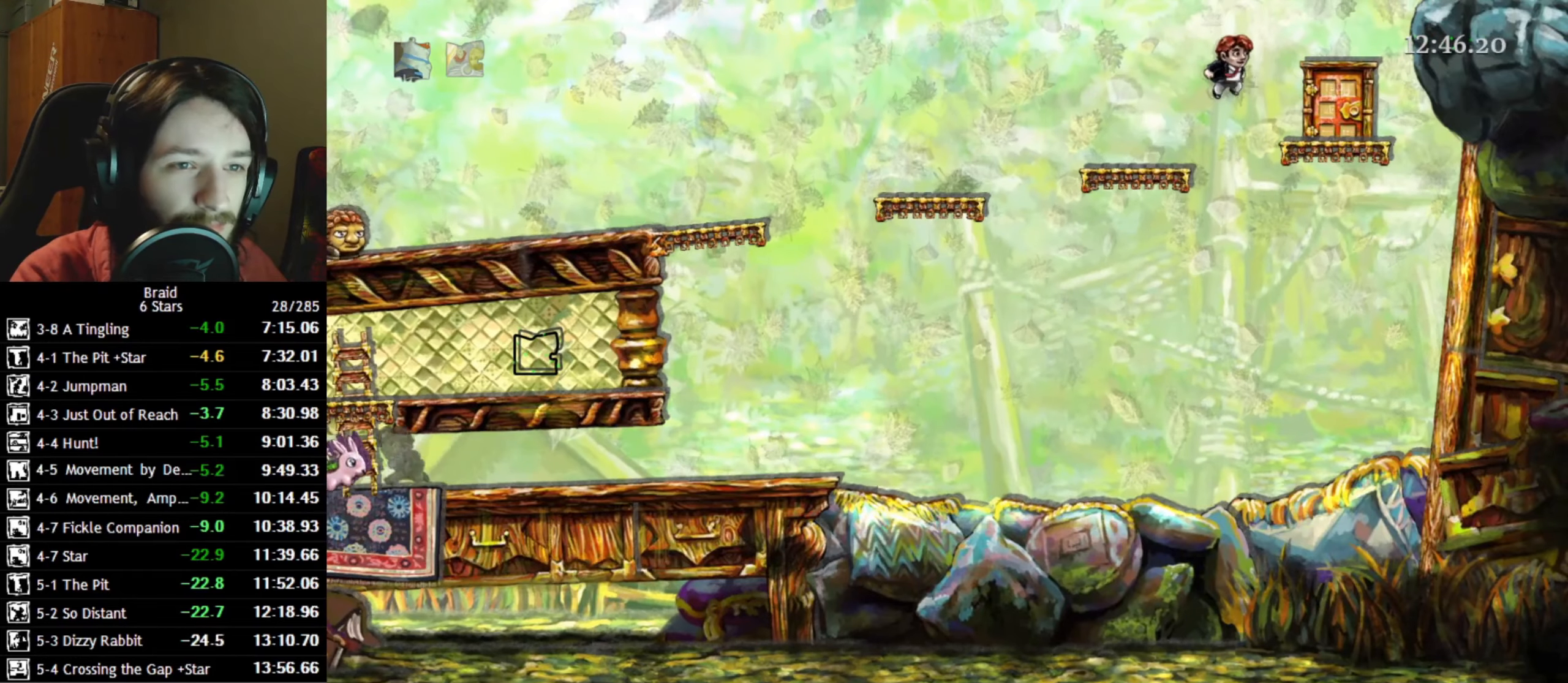
{"keys": ["d"], "events": [[383, "w", "down"], [416, "up", "down"], [483, "w", "up"], [500, "up", "up"]]}
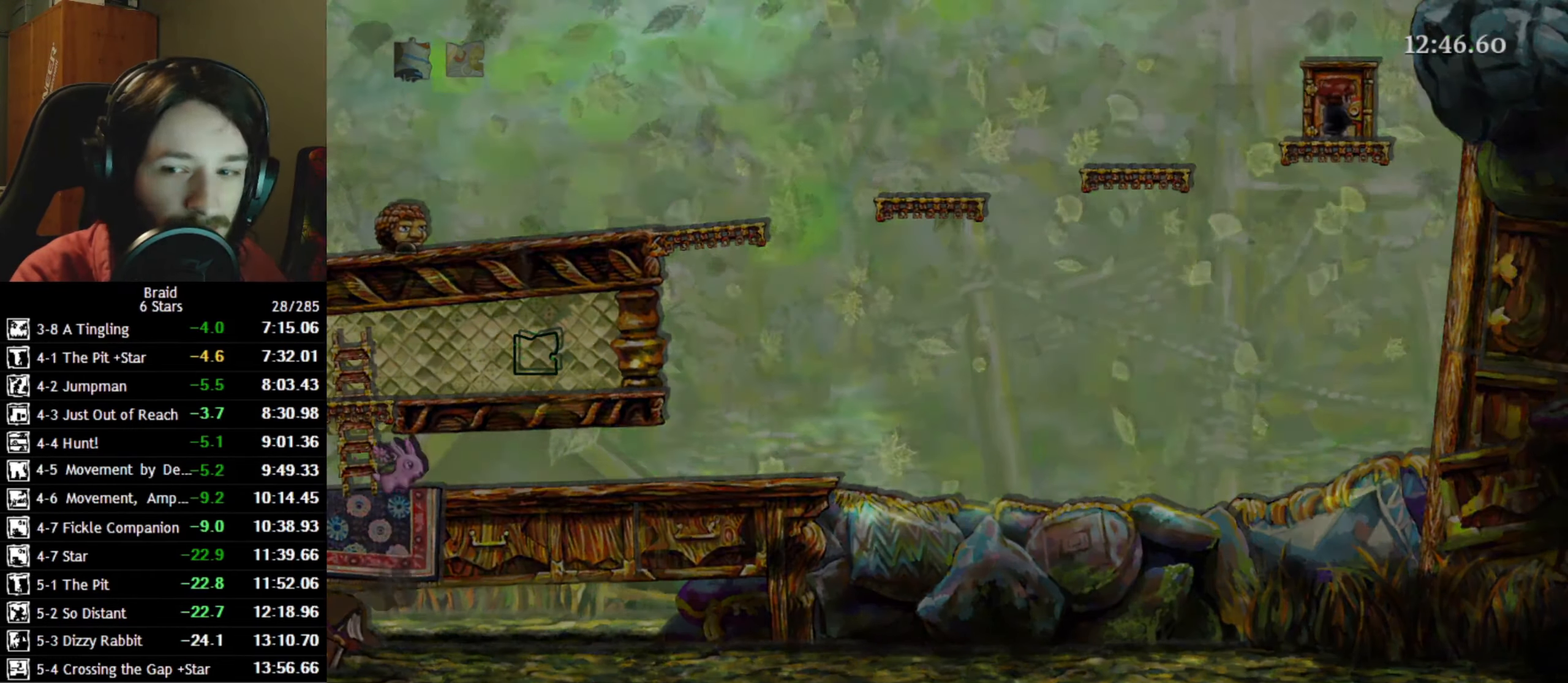
{"keys": ["d"], "events": [[33, "space", "down"], [133, "space", "up"], [200, "space", "down"], [300, "space", "up"], [383, "space", "down"], [466, "space", "up"]]}
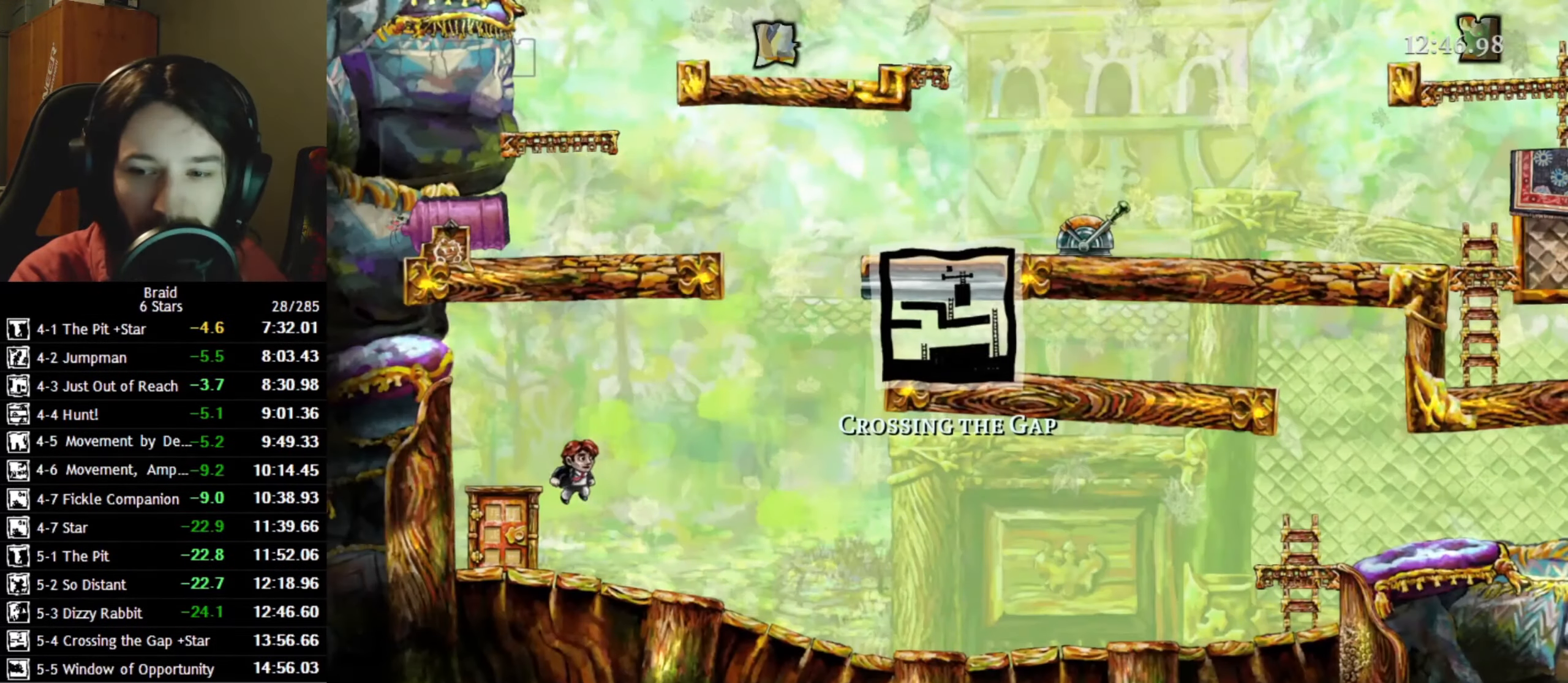
{"keys": ["d"], "events": [[50, "space", "down"], [133, "space", "up"], [216, "space", "down"], [316, "space", "up"], [383, "space", "down"], [466, "space", "up"]]}
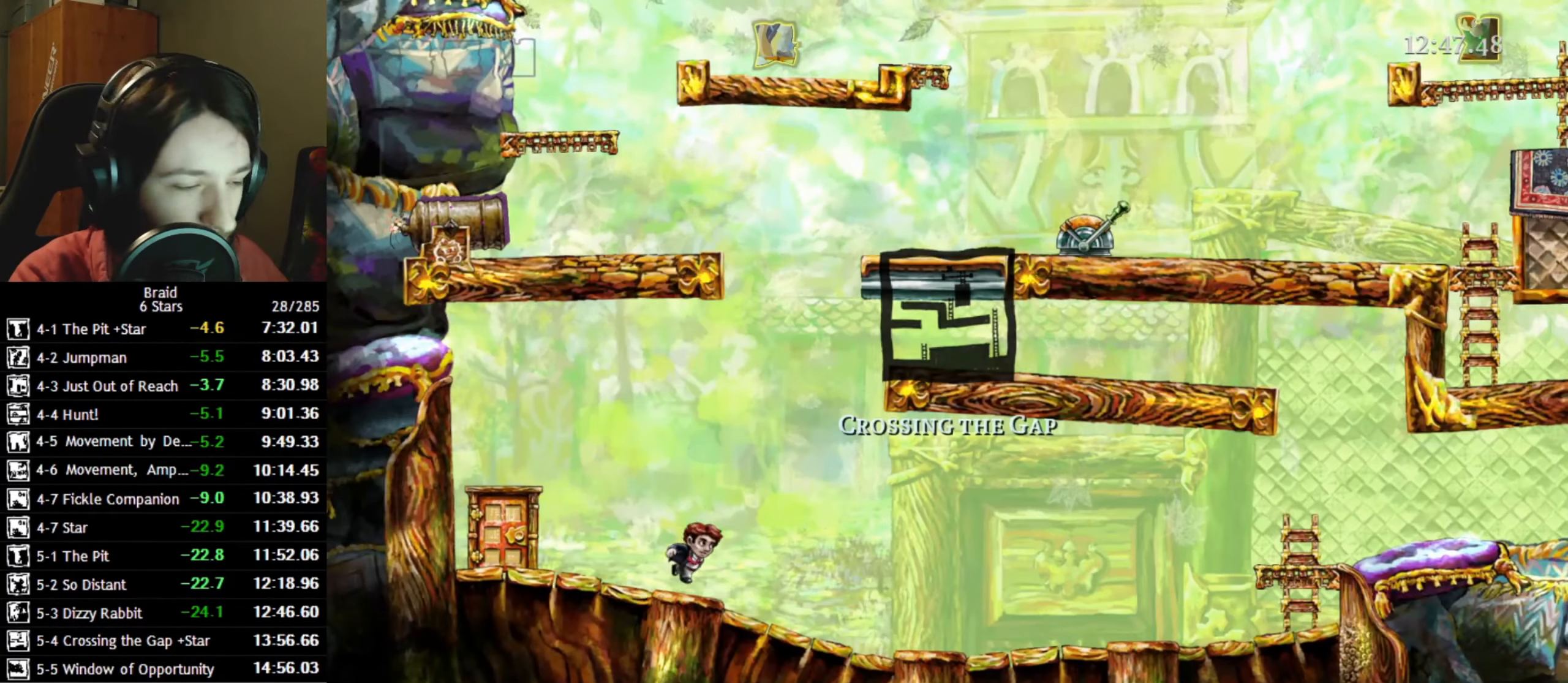
{"keys": ["d"], "events": [[33, "space", "down"], [133, "space", "up"], [200, "space", "down"], [316, "space", "up"], [400, "space", "down"], [466, "space", "up"]]}
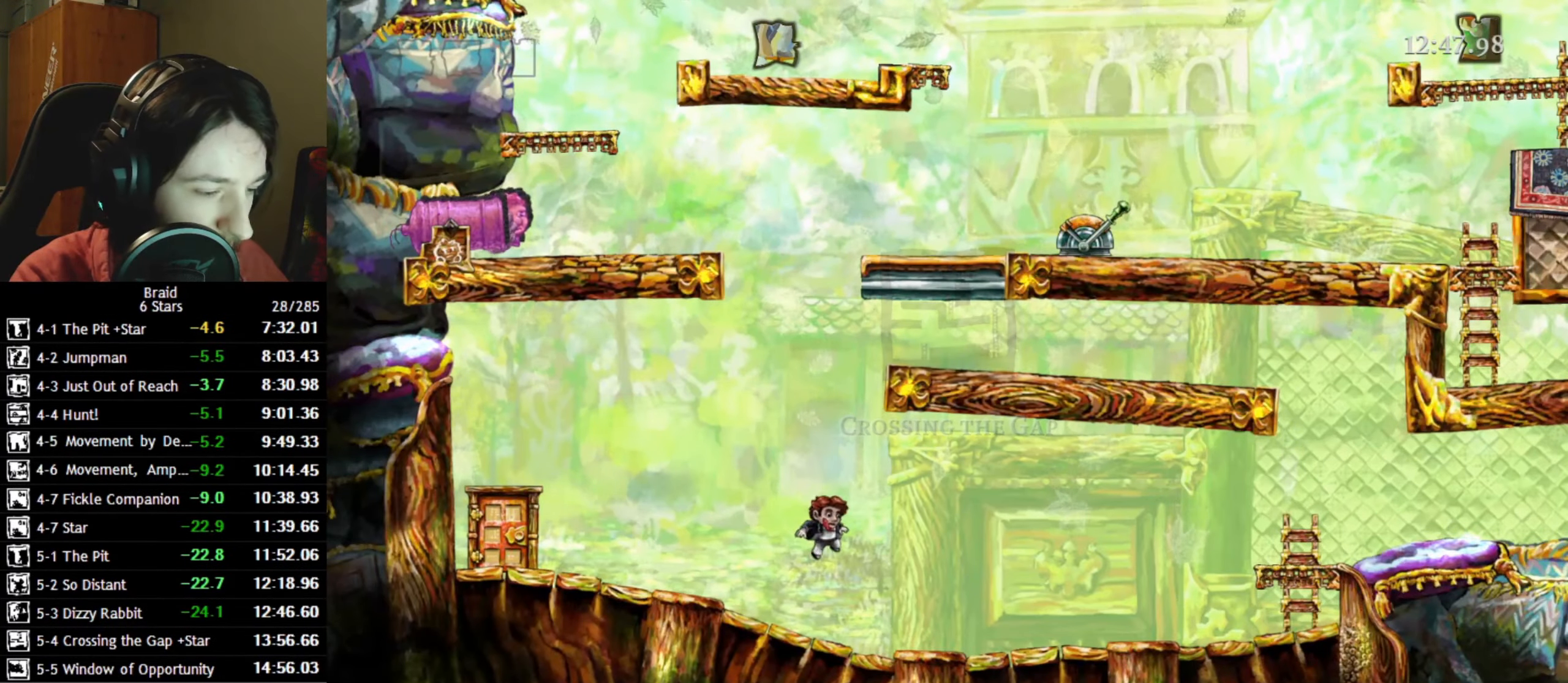
{"keys": ["d"], "events": [[66, "space", "down"], [150, "space", "up"], [216, "space", "down"], [333, "space", "up"]]}
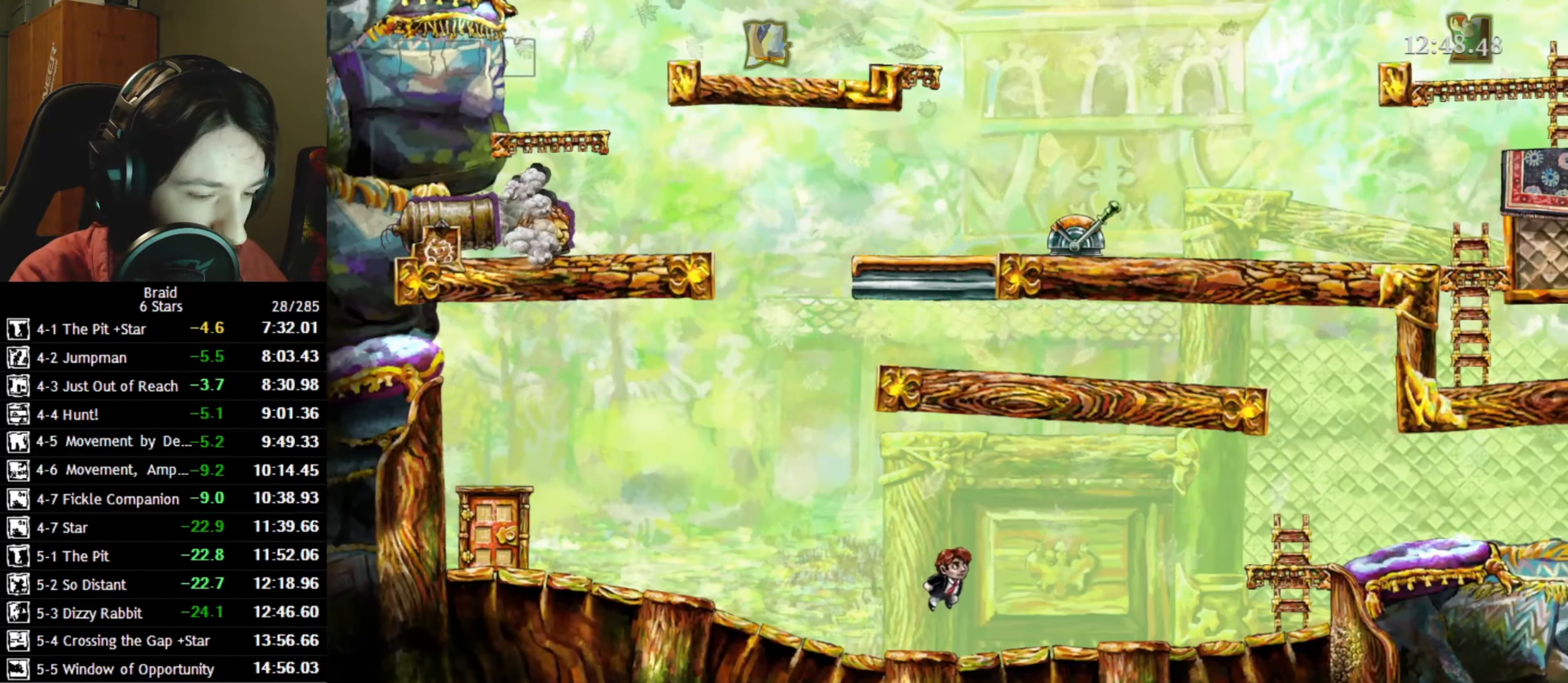
{"keys": ["d"], "events": []}
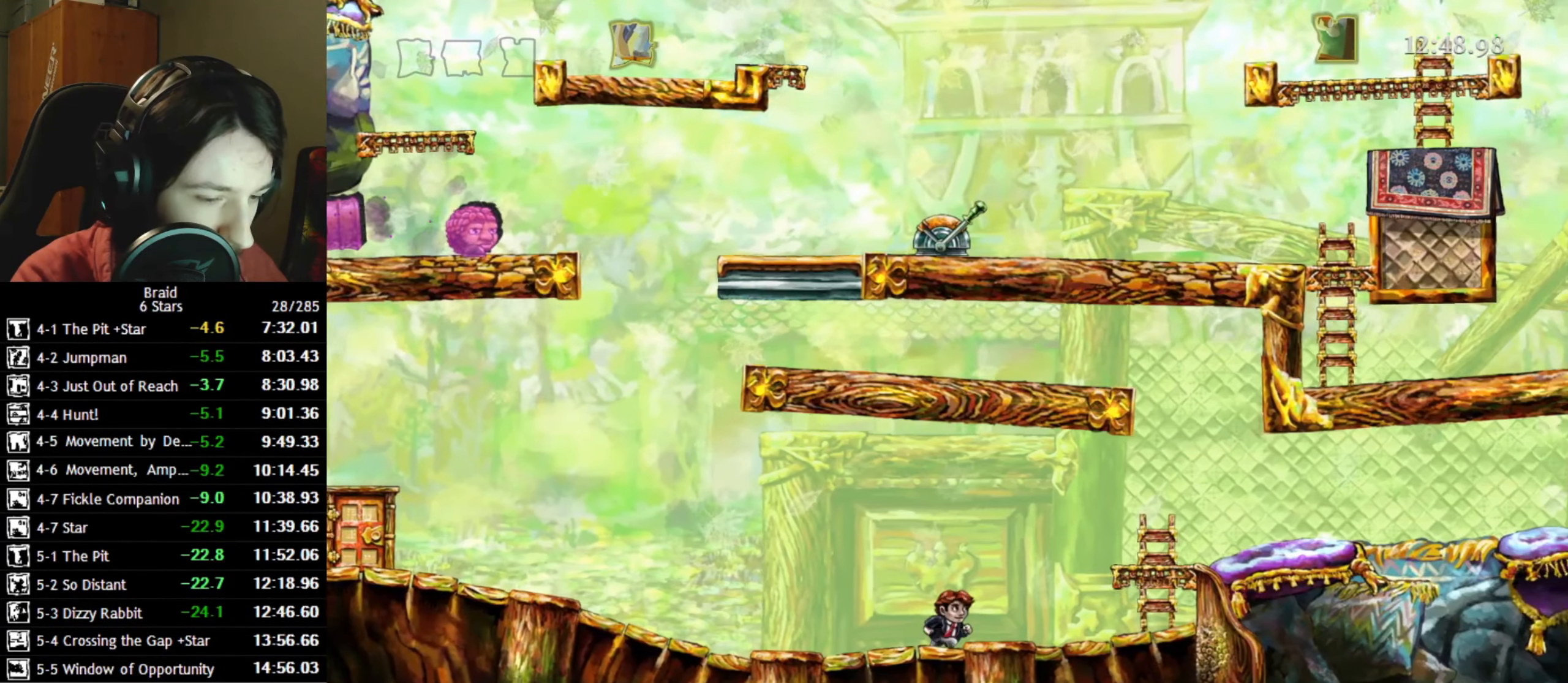
{"keys": ["d"], "events": []}
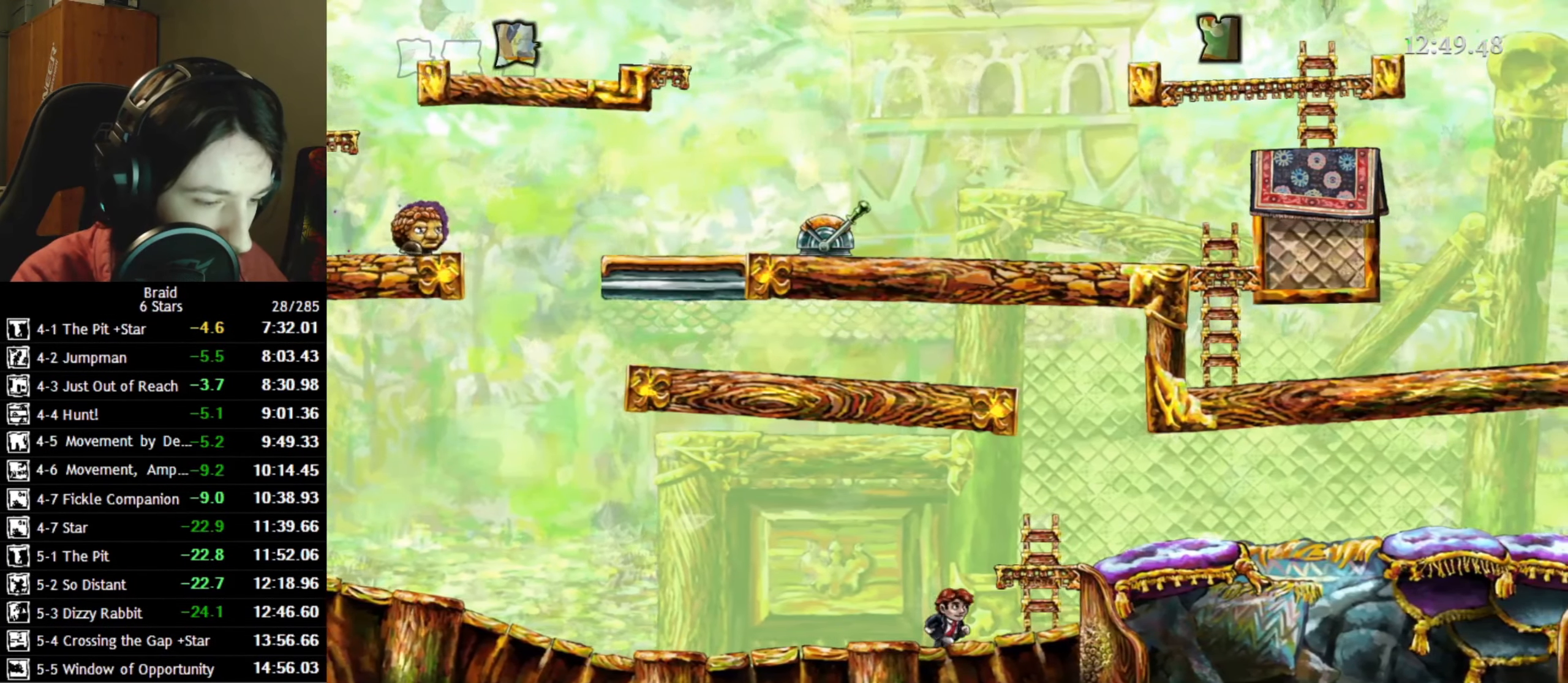
{"keys": ["d"], "events": [[233, "space", "down"], [500, "space", "up"]]}
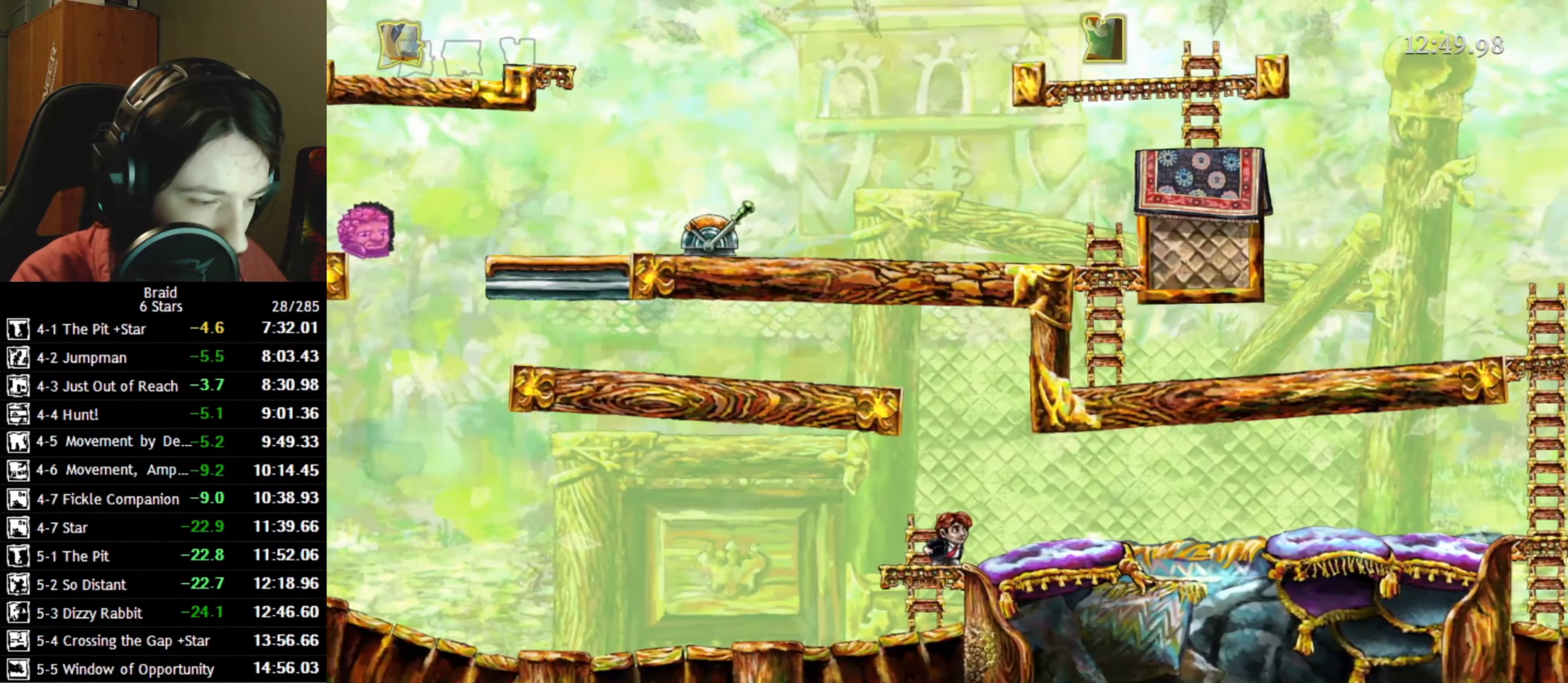
{"keys": ["d", "space"], "events": [[450, "space", "down"]]}
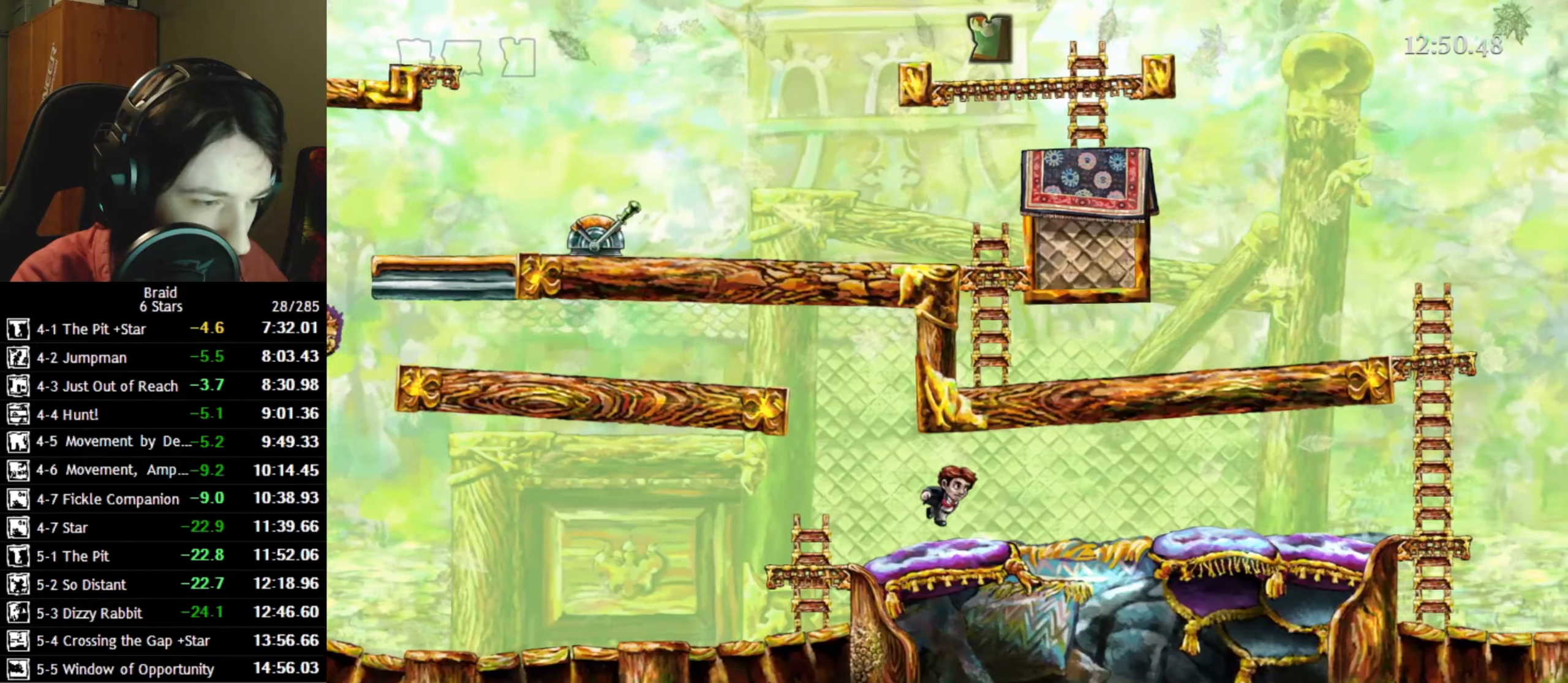
{"keys": ["d", "space"], "events": [[100, "space", "up"], [183, "space", "down"], [283, "space", "up"], [367, "space", "down"]]}
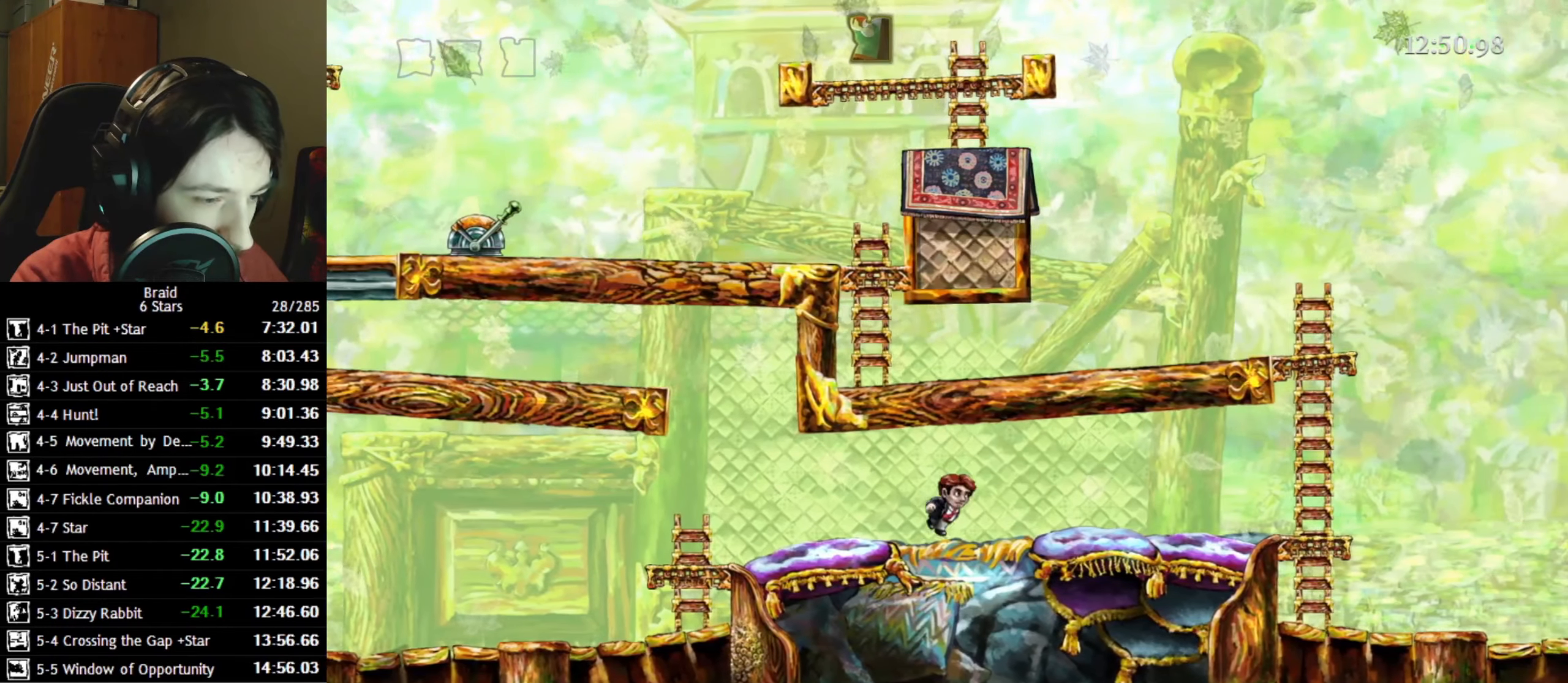
{"keys": ["d", "w"], "events": [[83, "space", "up"], [450, "w", "down"]]}
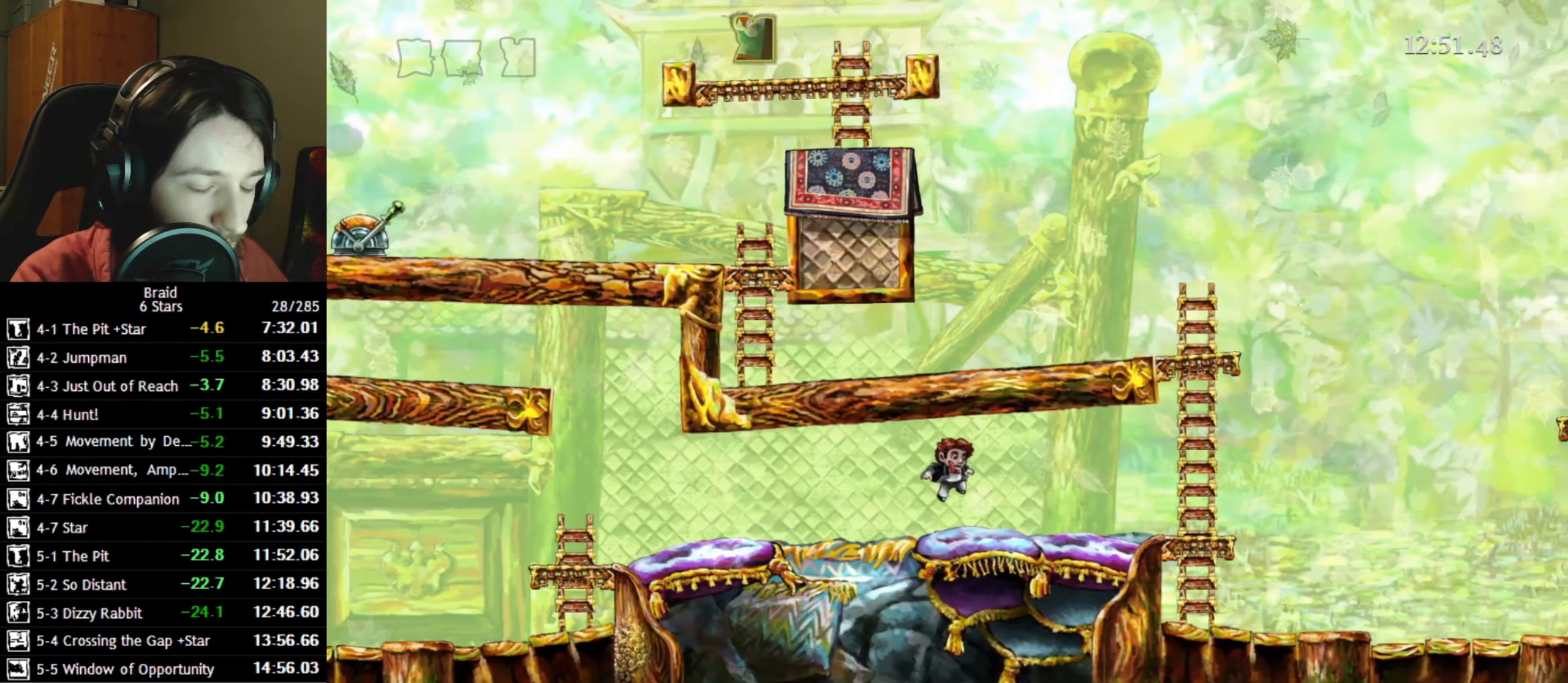
{"keys": ["d", "w"], "events": []}
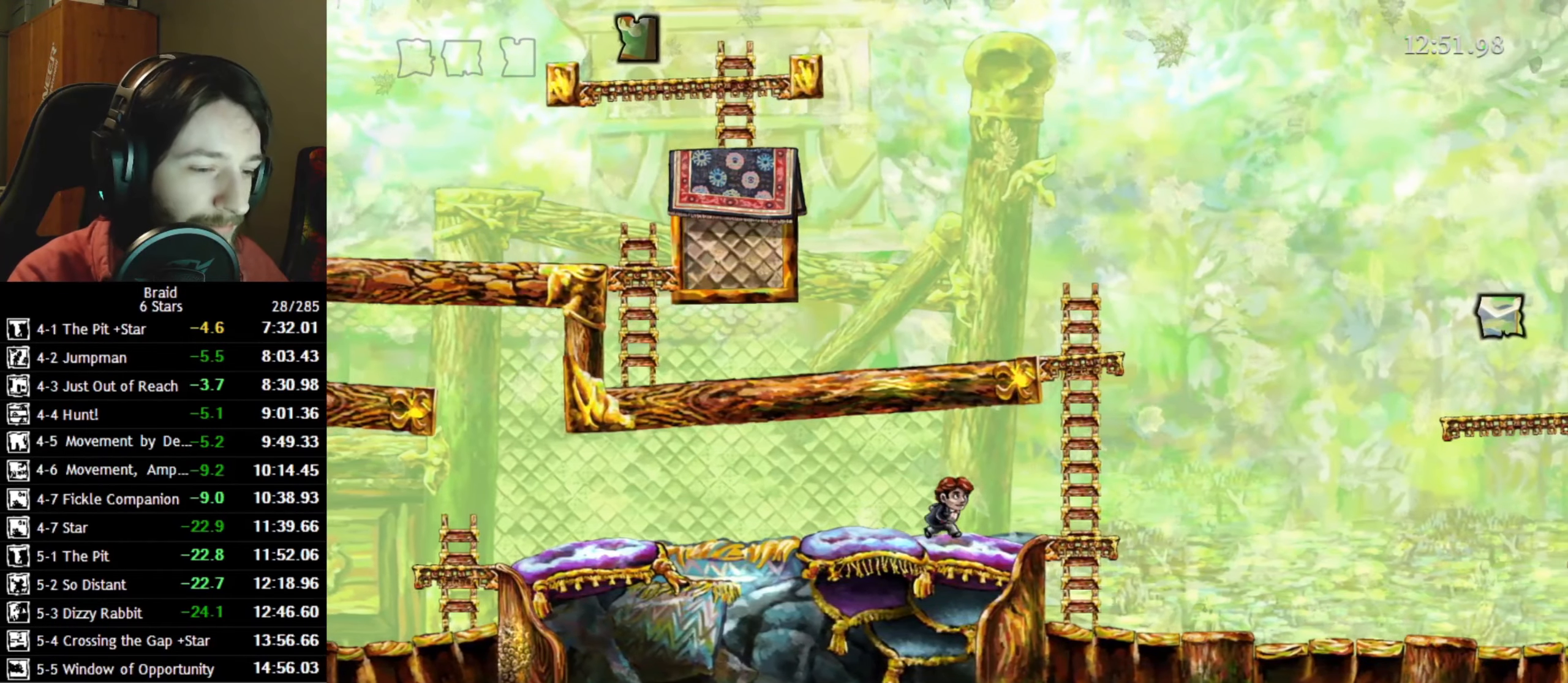
{"keys": ["w"], "events": [[333, "space", "down"], [417, "space", "up"], [467, "d", "up"]]}
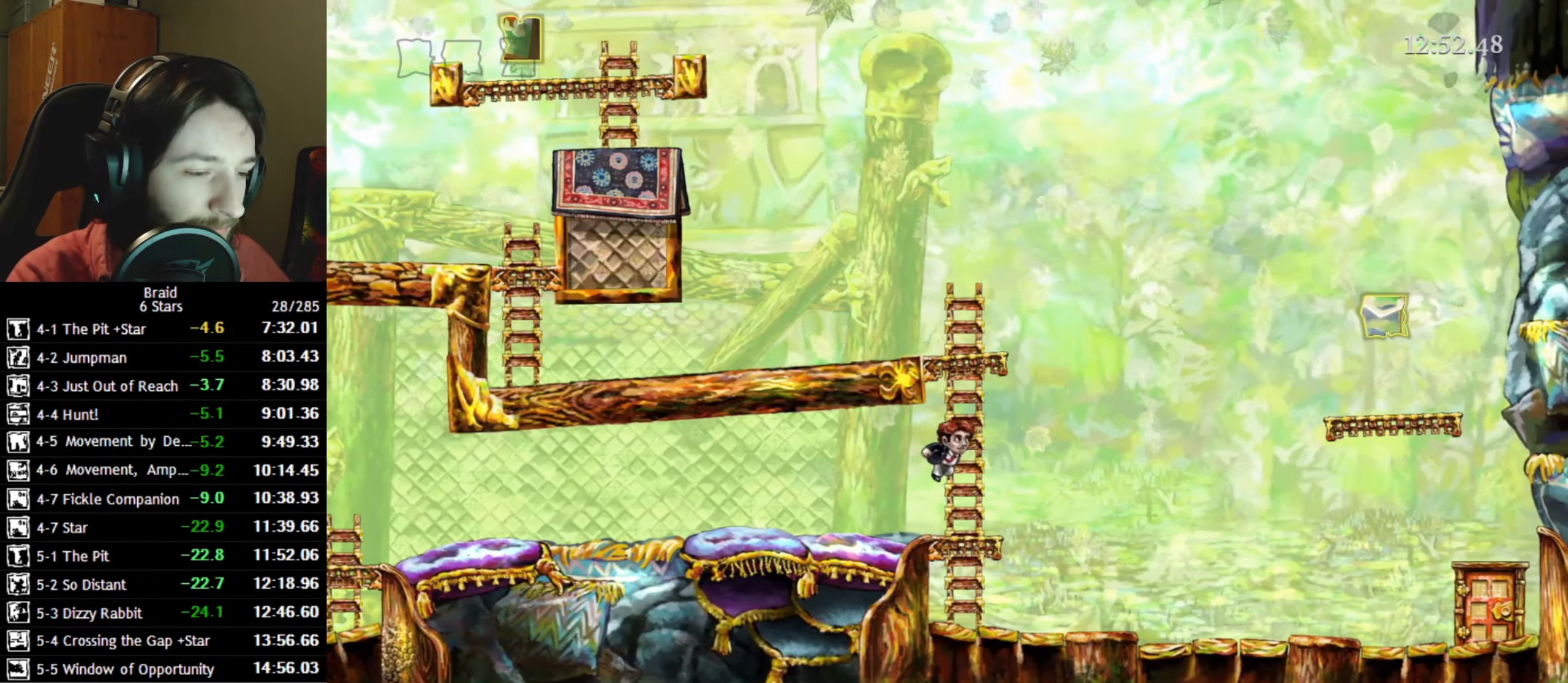
{"keys": ["a", "w"], "events": [[150, "a", "down"]]}
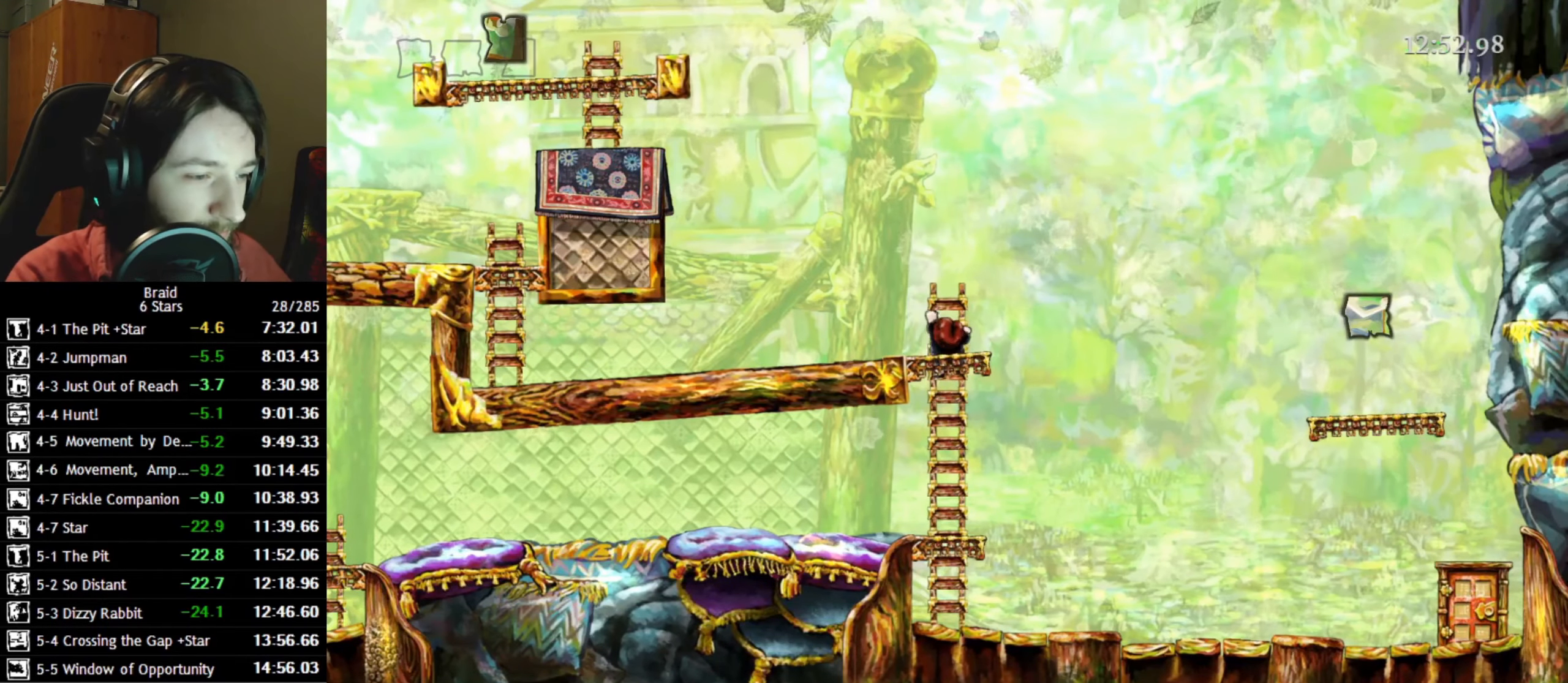
{"keys": ["a"], "events": [[100, "w", "up"], [150, "space", "down"], [300, "space", "up"]]}
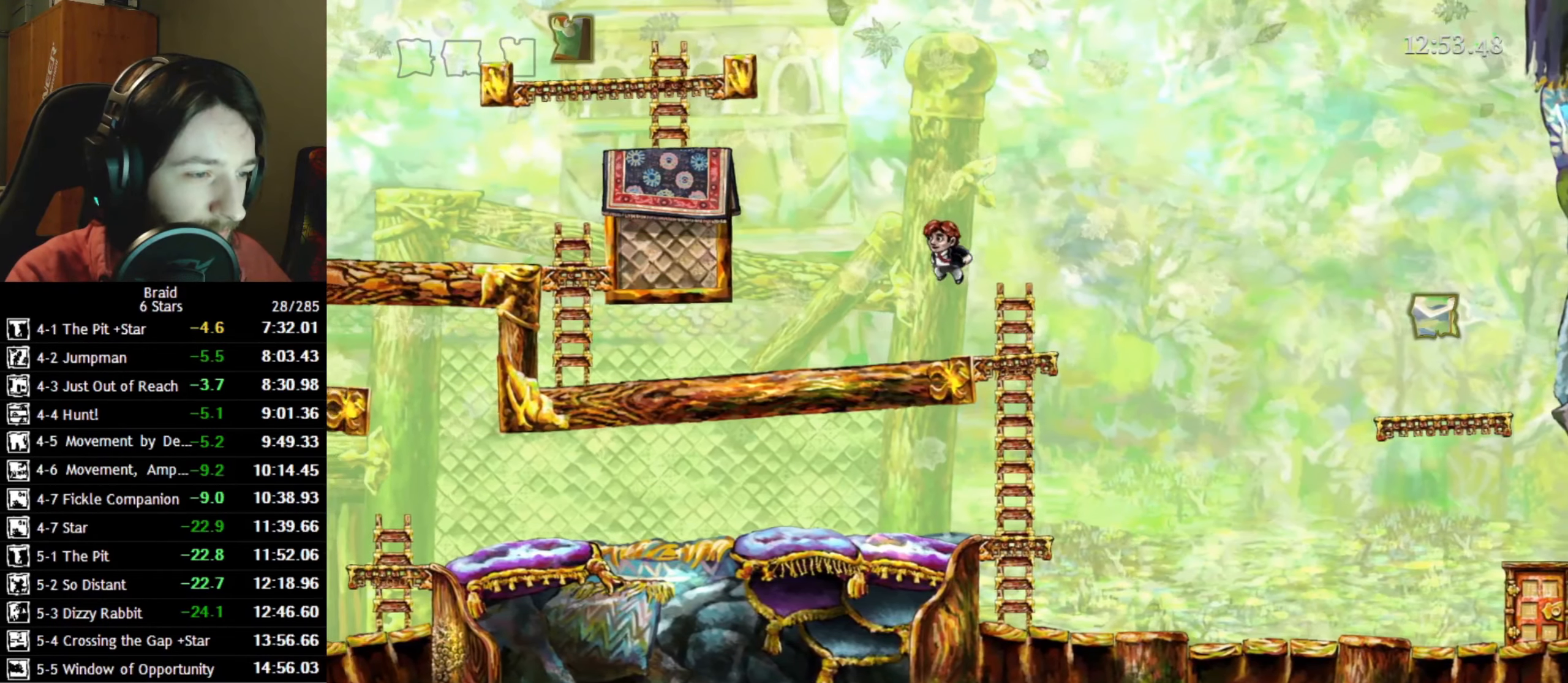
{"keys": ["a", "w"], "events": [[183, "w", "down"]]}
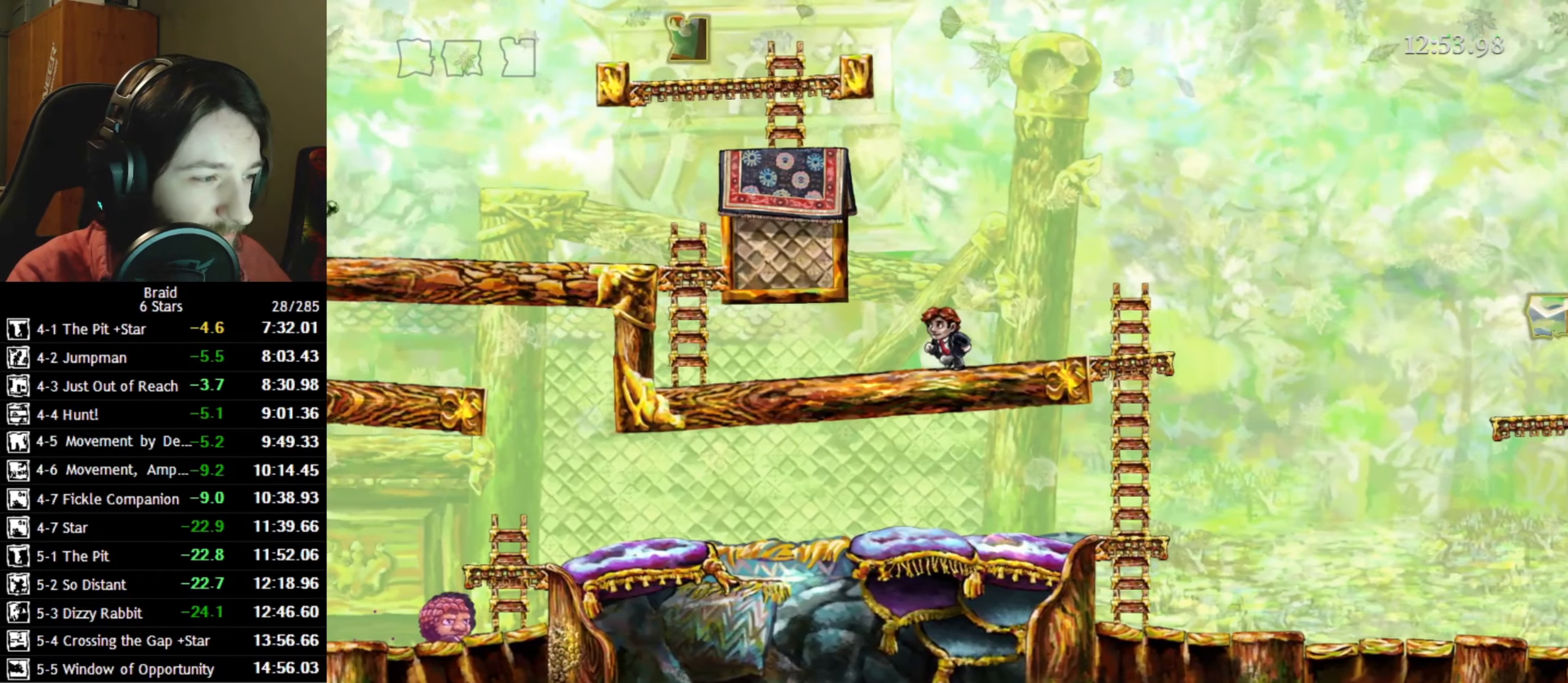
{"keys": ["a", "w"], "events": []}
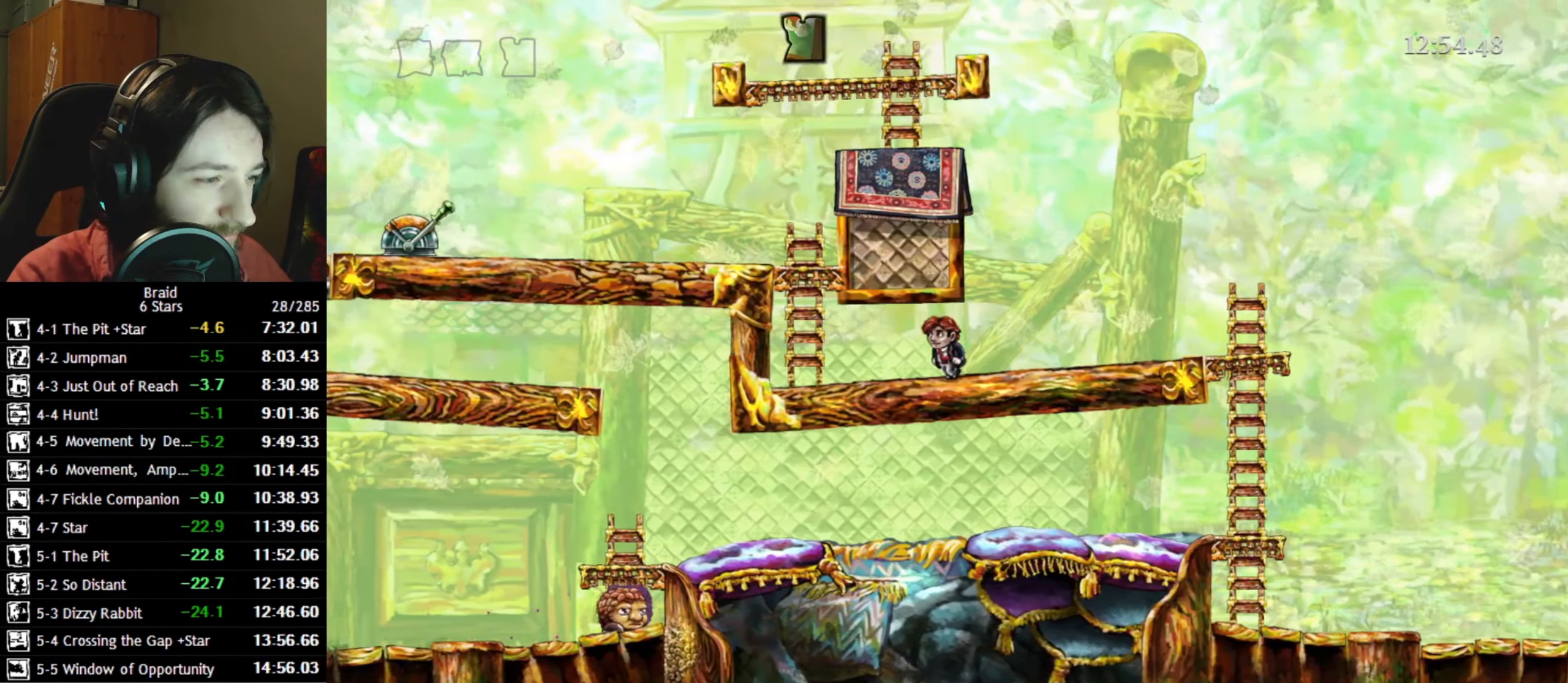
{"keys": ["a", "space", "w"], "events": [[467, "space", "down"]]}
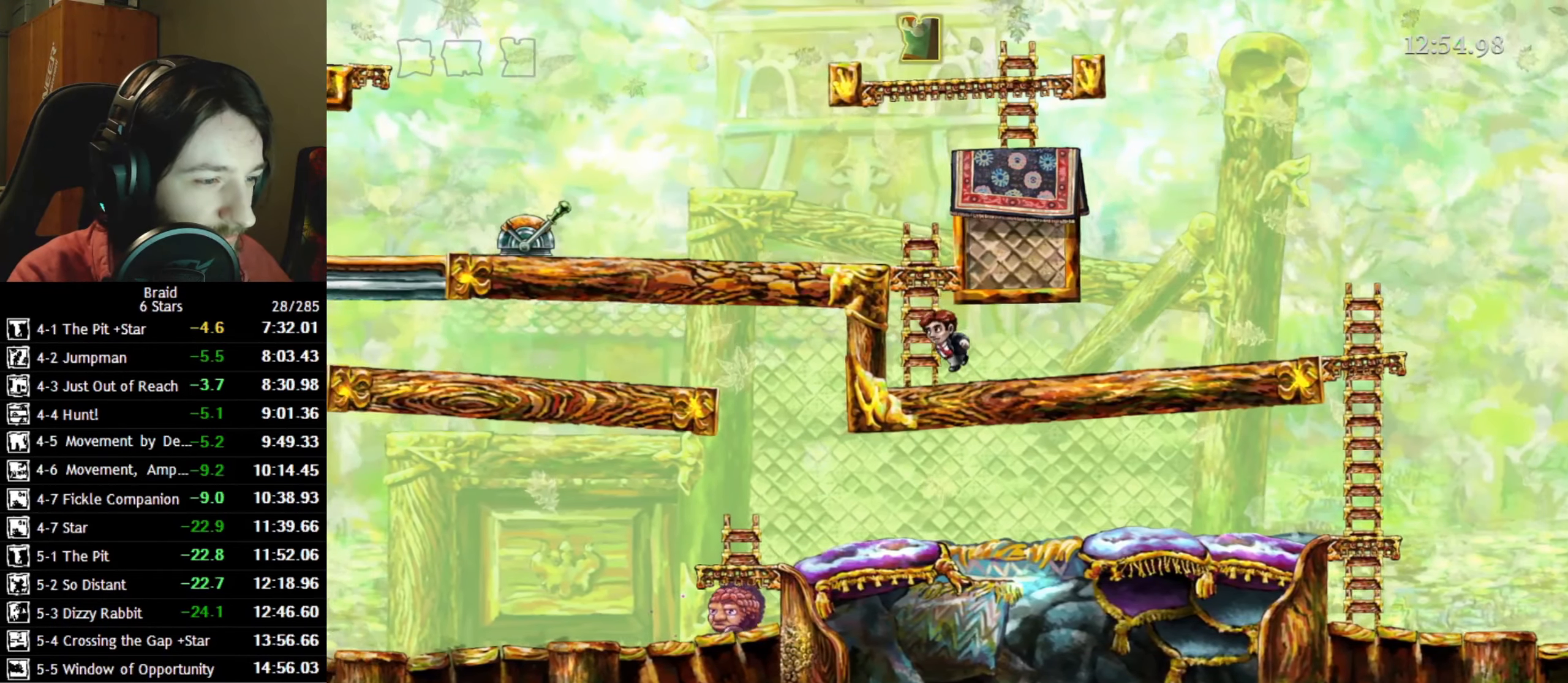
{"keys": ["a", "space"], "events": [[50, "space", "up"], [433, "w", "up"], [500, "space", "down"]]}
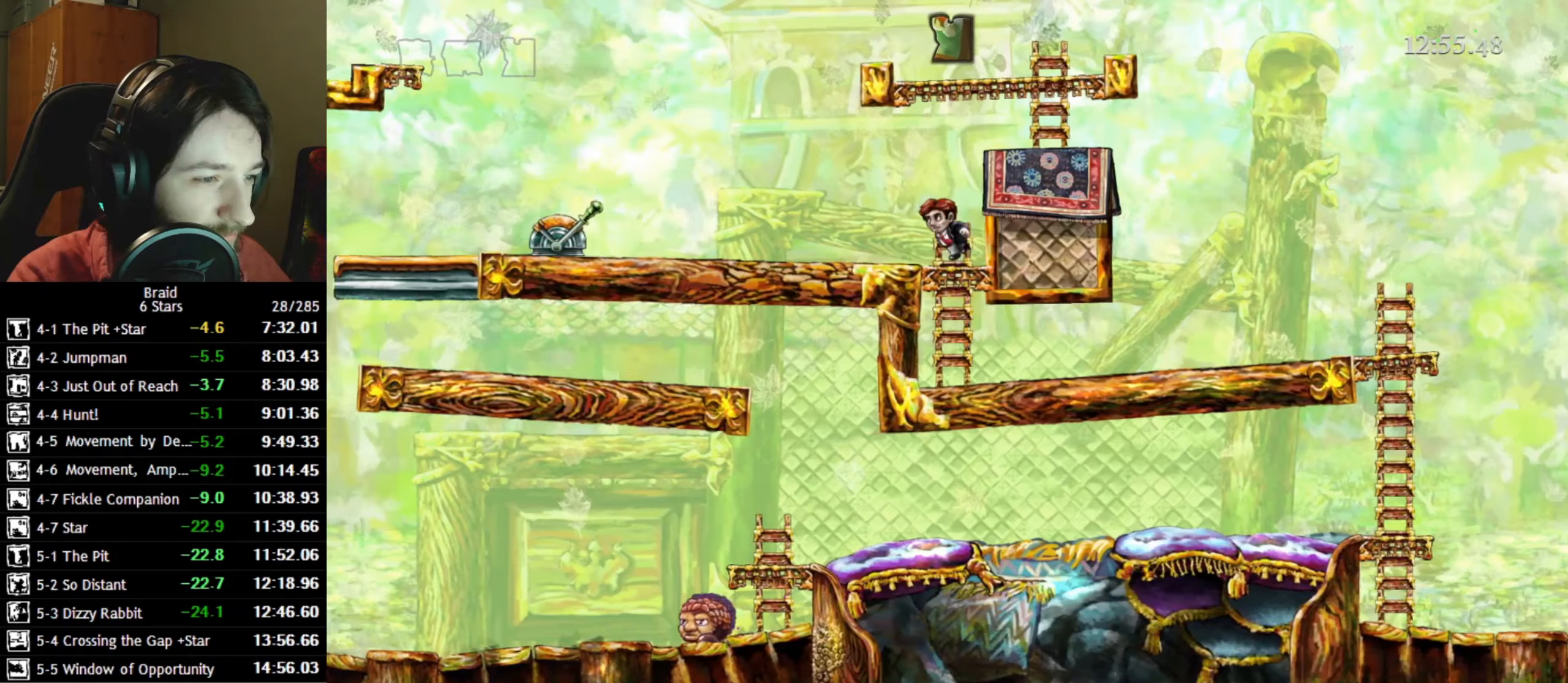
{"keys": ["a"], "events": [[134, "space", "up"]]}